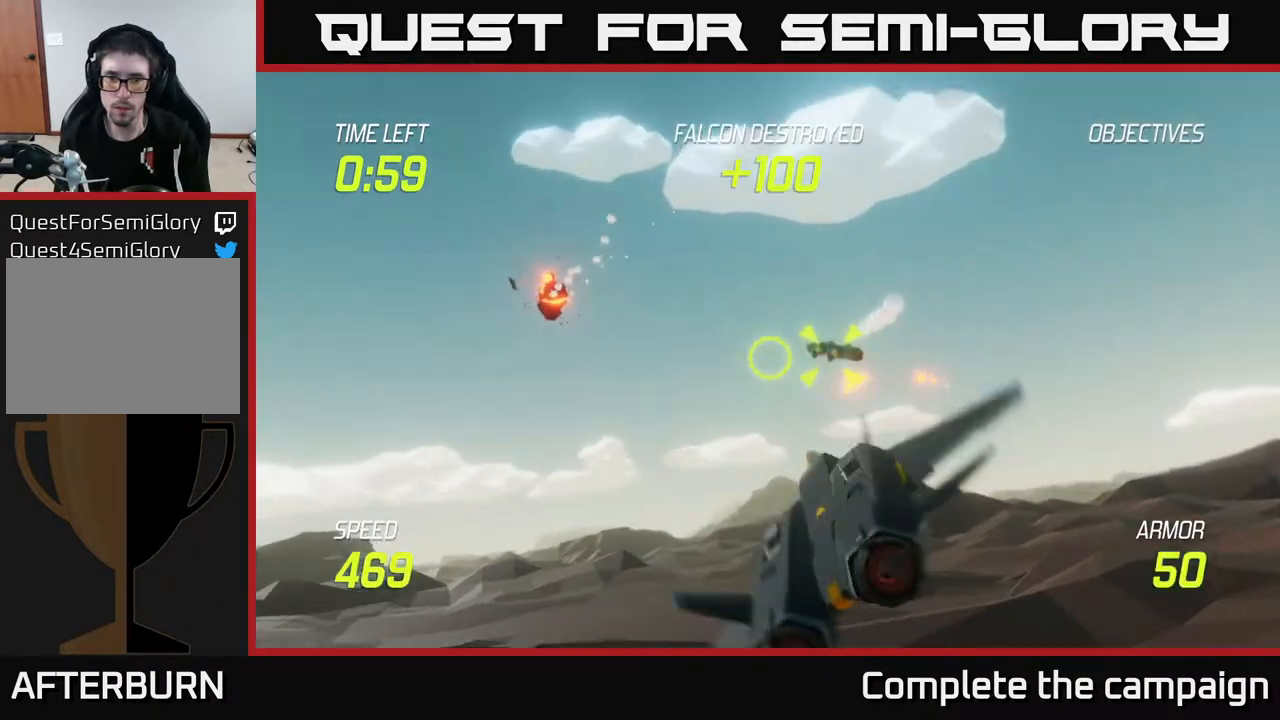
Gameplay with a controller (Xbox layout); each line is a JSON object with the inputs held at the frame after it. "events" lists button and stick changes between this image and that frame as [ms after this image, input, new state], when the widget could be followed in between.
{"buttons": ["L2"], "left_stick": "right", "right_stick": "center", "events": [[33, "R2", "down"], [133, "R2", "up"], [167, "left_stick", "right"], [300, "L2", "down"], [400, "L2", "up"], [500, "L2", "down"]]}
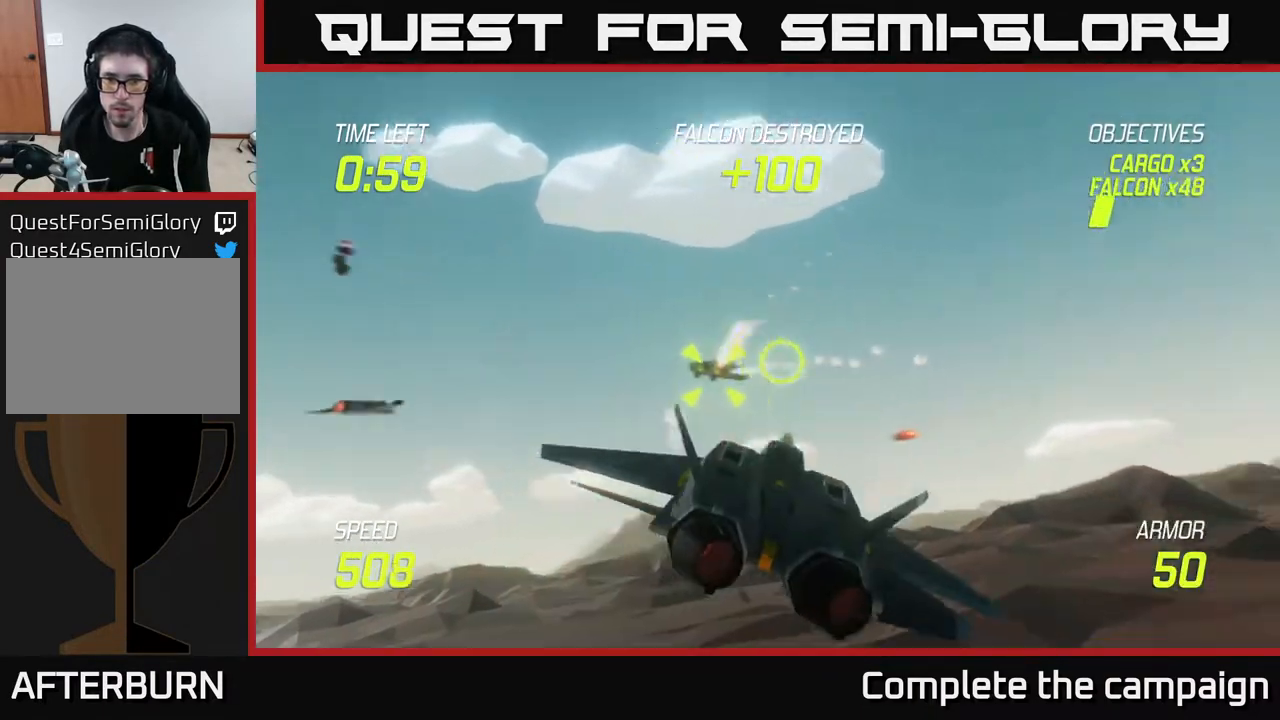
{"buttons": [], "left_stick": "up-left", "right_stick": "center", "events": [[33, "left_stick", "down-right"], [83, "L2", "up"], [167, "L2", "down"], [183, "left_stick", "down-left"], [300, "left_stick", "left"], [317, "L2", "up"], [367, "R2", "down"], [433, "left_stick", "up-left"], [467, "R2", "up"]]}
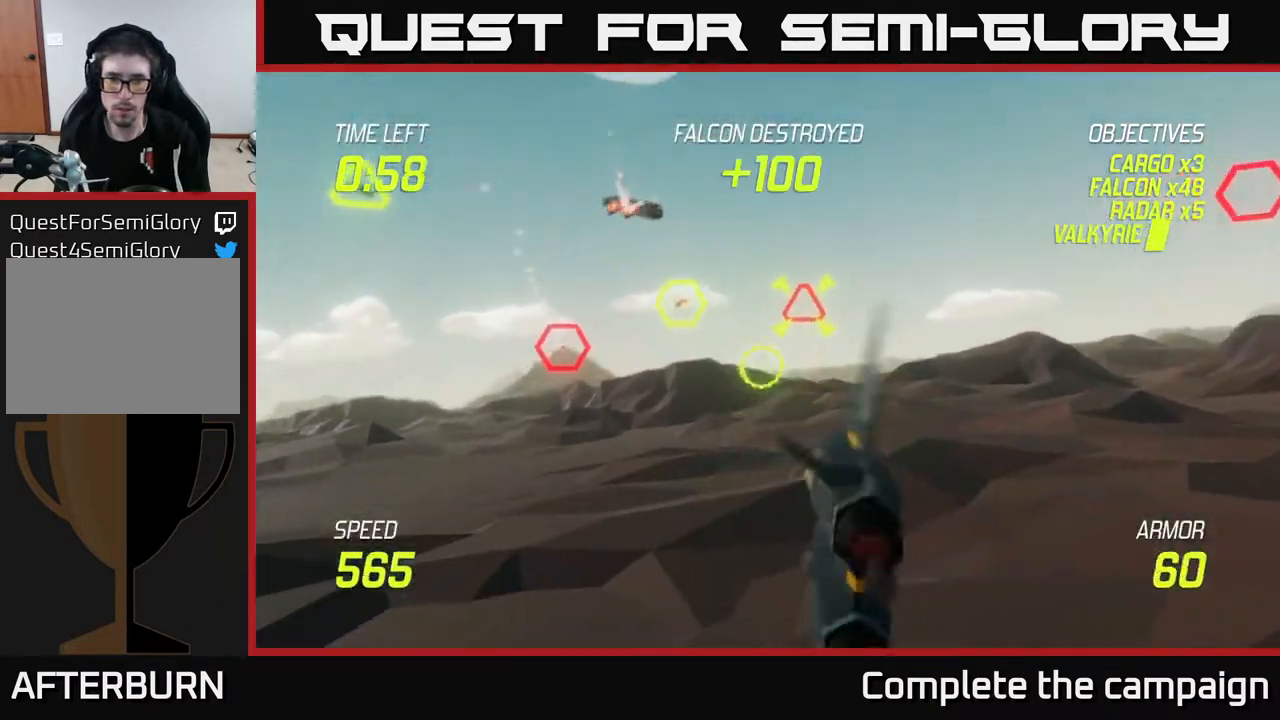
{"buttons": ["L2"], "left_stick": "left", "right_stick": "center", "events": [[17, "left_stick", "up"], [67, "R2", "down"], [67, "left_stick", "up-right"], [200, "R2", "up"], [283, "R2", "down"], [383, "R2", "up"], [383, "left_stick", "left"], [450, "L2", "down"]]}
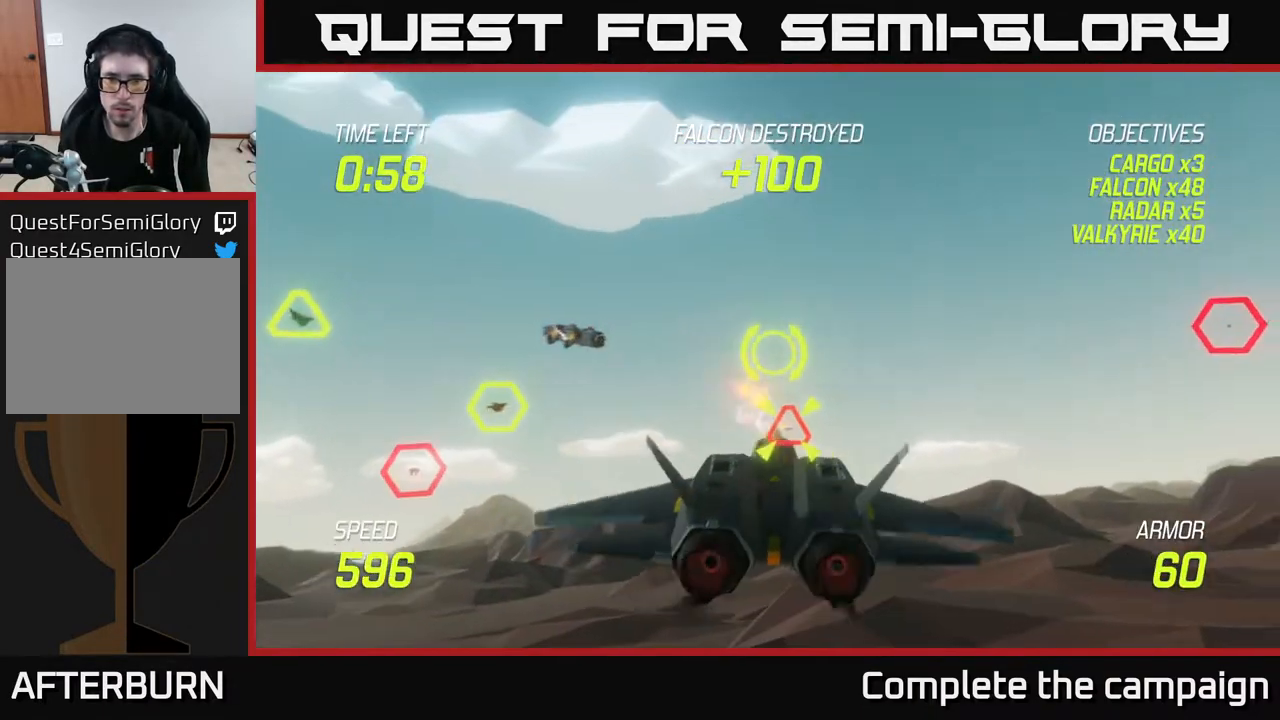
{"buttons": ["R2"], "left_stick": "up-left", "right_stick": "center", "events": [[67, "L2", "up"], [233, "left_stick", "up-left"], [467, "R2", "down"]]}
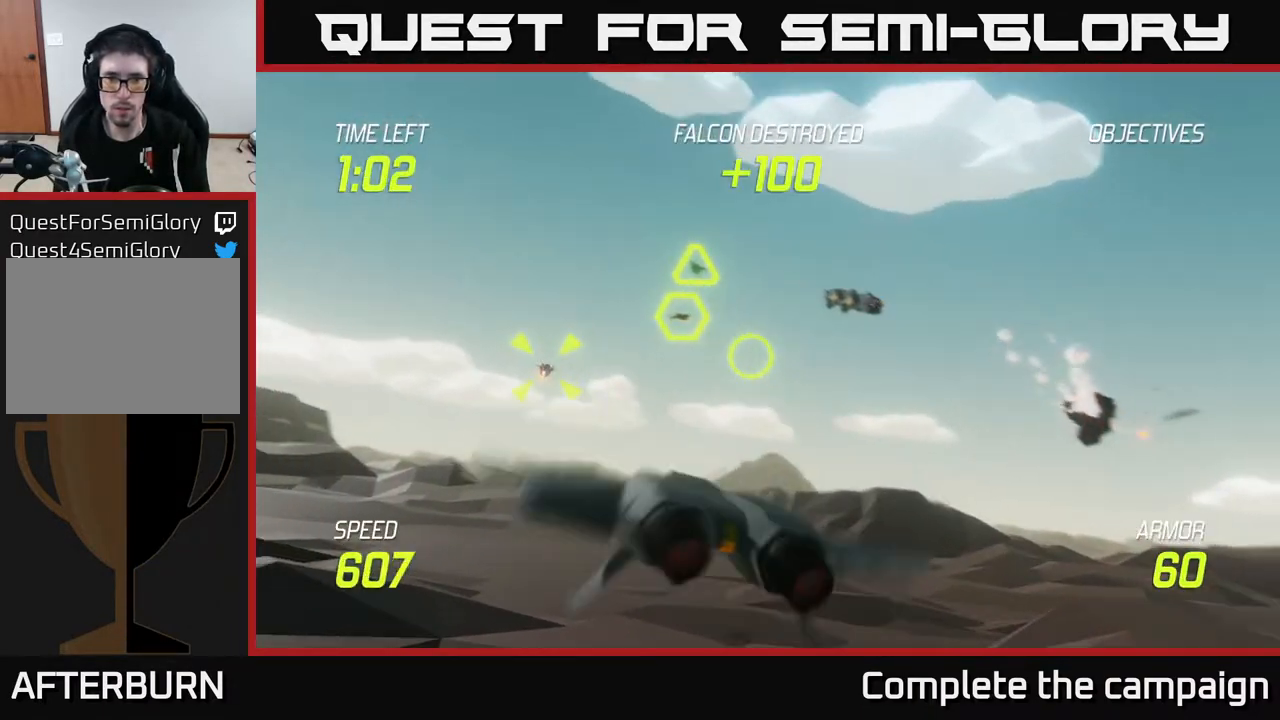
{"buttons": [], "left_stick": "right", "right_stick": "center", "events": [[83, "R2", "up"], [100, "left_stick", "up-right"], [183, "R2", "down"], [217, "left_stick", "right"], [300, "R2", "up"], [400, "R2", "down"], [483, "R2", "up"]]}
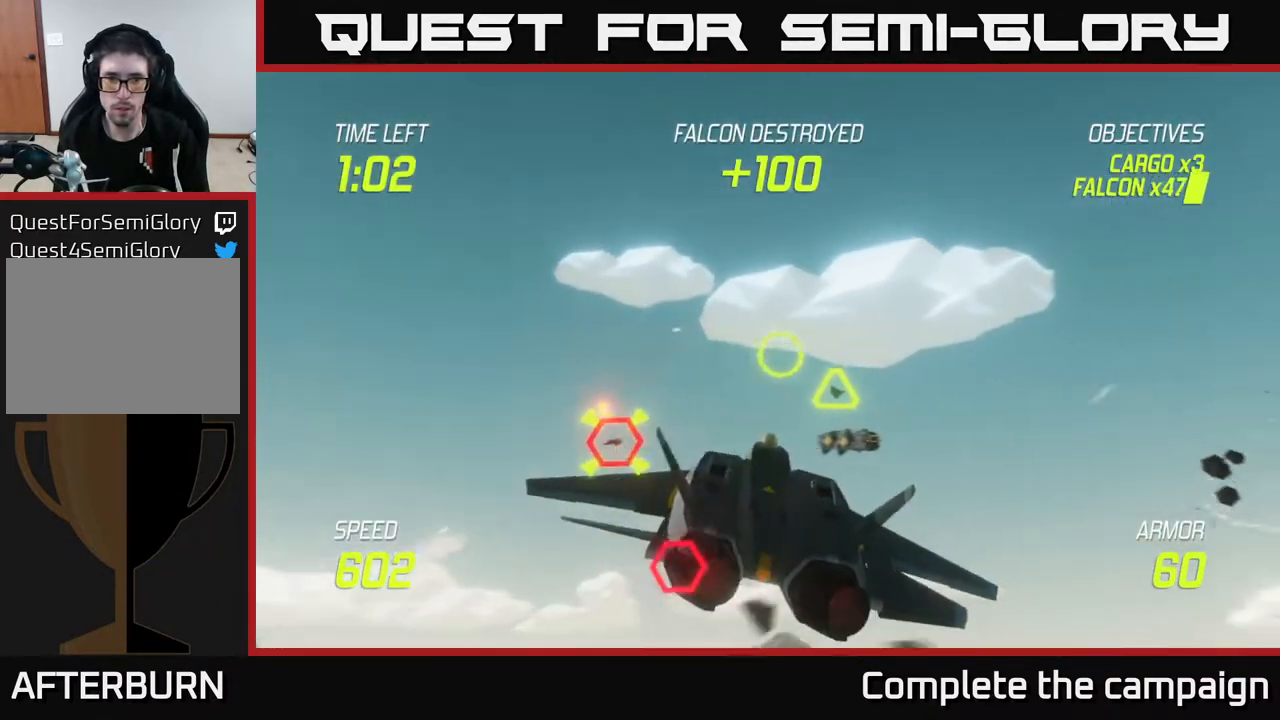
{"buttons": ["R2"], "left_stick": "up", "right_stick": "center", "events": [[317, "R2", "down"], [333, "left_stick", "up"], [417, "R2", "up"], [483, "R2", "down"]]}
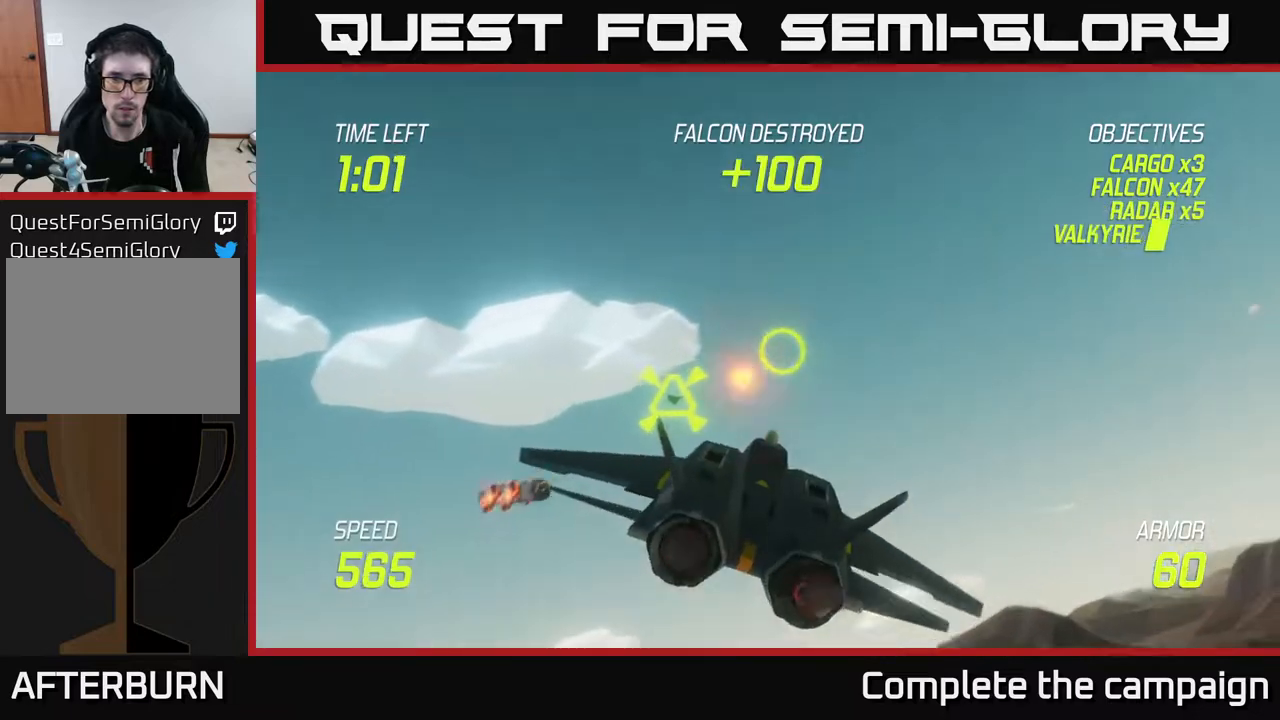
{"buttons": ["L2"], "left_stick": "down-left", "right_stick": "center", "events": [[33, "left_stick", "down-right"], [83, "left_stick", "down-left"], [100, "R2", "up"], [167, "R2", "down"], [250, "L2", "down"], [267, "R2", "up"], [350, "L2", "up"], [433, "L2", "down"]]}
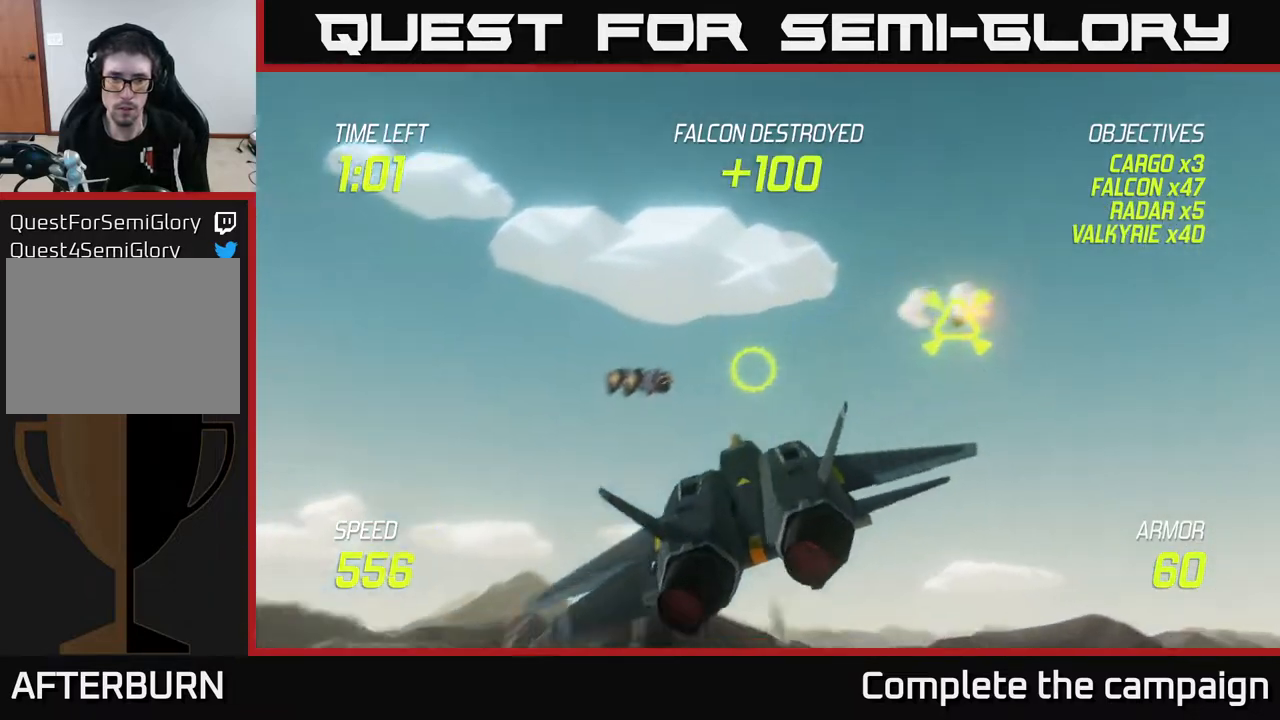
{"buttons": [], "left_stick": "left", "right_stick": "center", "events": [[33, "L2", "up"], [133, "left_stick", "up-left"], [300, "left_stick", "left"]]}
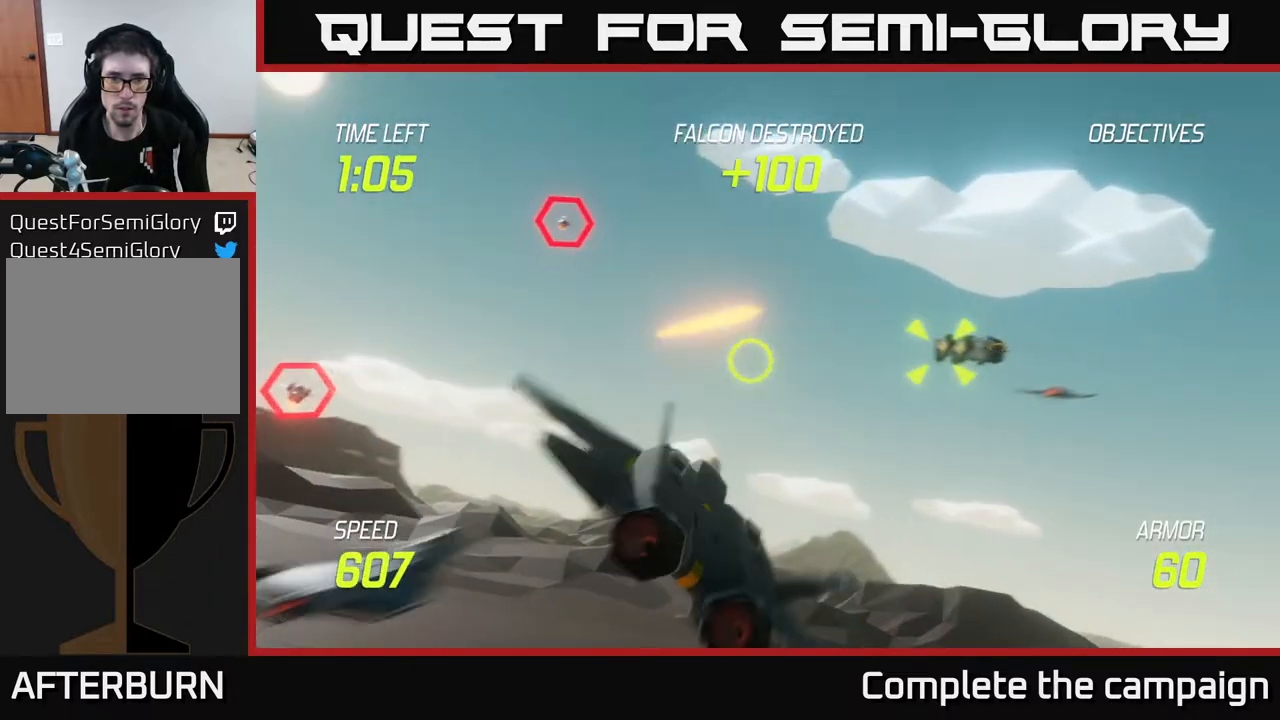
{"buttons": [], "left_stick": "up-left", "right_stick": "center", "events": [[17, "R2", "down"], [17, "left_stick", "up-left"], [150, "R2", "up"], [217, "left_stick", "up"], [317, "R2", "down"], [433, "left_stick", "up-left"], [450, "R2", "up"]]}
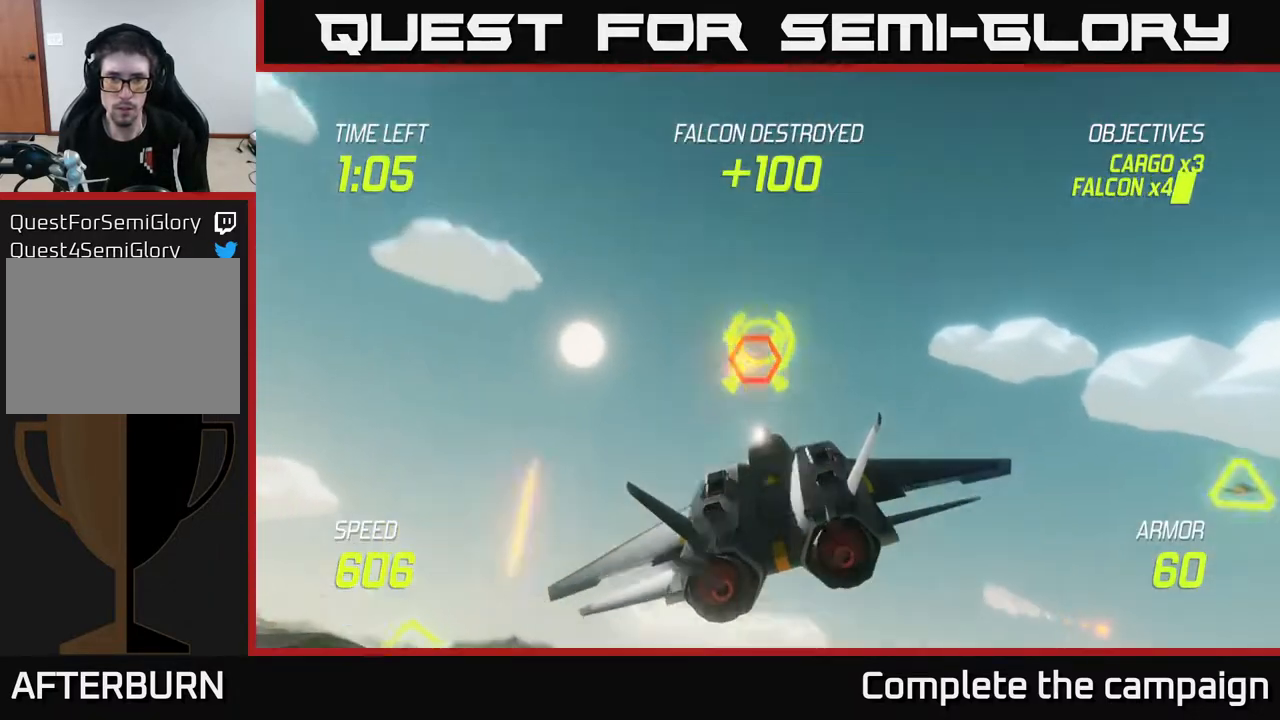
{"buttons": [], "left_stick": "down-right", "right_stick": "center", "events": [[17, "R2", "down"], [117, "R2", "up"], [200, "R2", "down"], [233, "left_stick", "center"], [317, "left_stick", "down"], [333, "R2", "up"], [400, "R2", "down"], [417, "left_stick", "down-right"], [500, "R2", "up"]]}
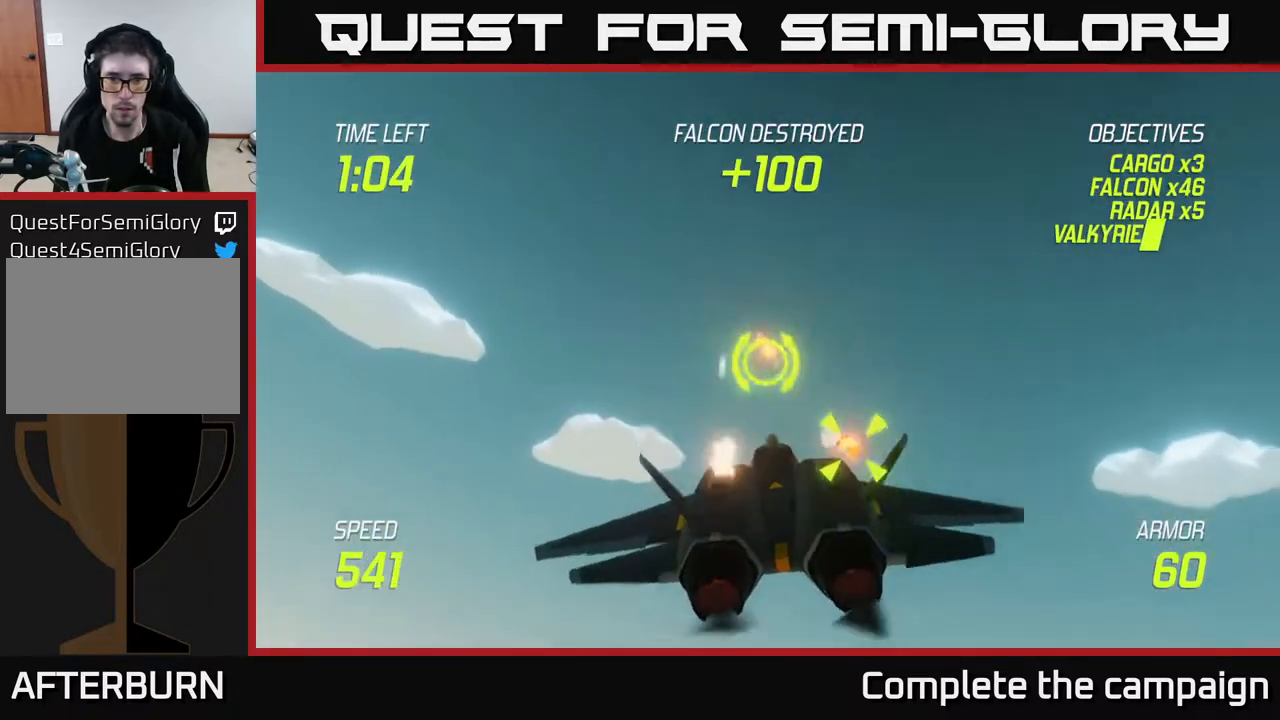
{"buttons": [], "left_stick": "right", "right_stick": "center", "events": [[17, "left_stick", "right"], [83, "R2", "down"], [117, "L2", "down"], [217, "R2", "up"], [250, "L2", "up"], [300, "L2", "down"], [417, "L2", "up"]]}
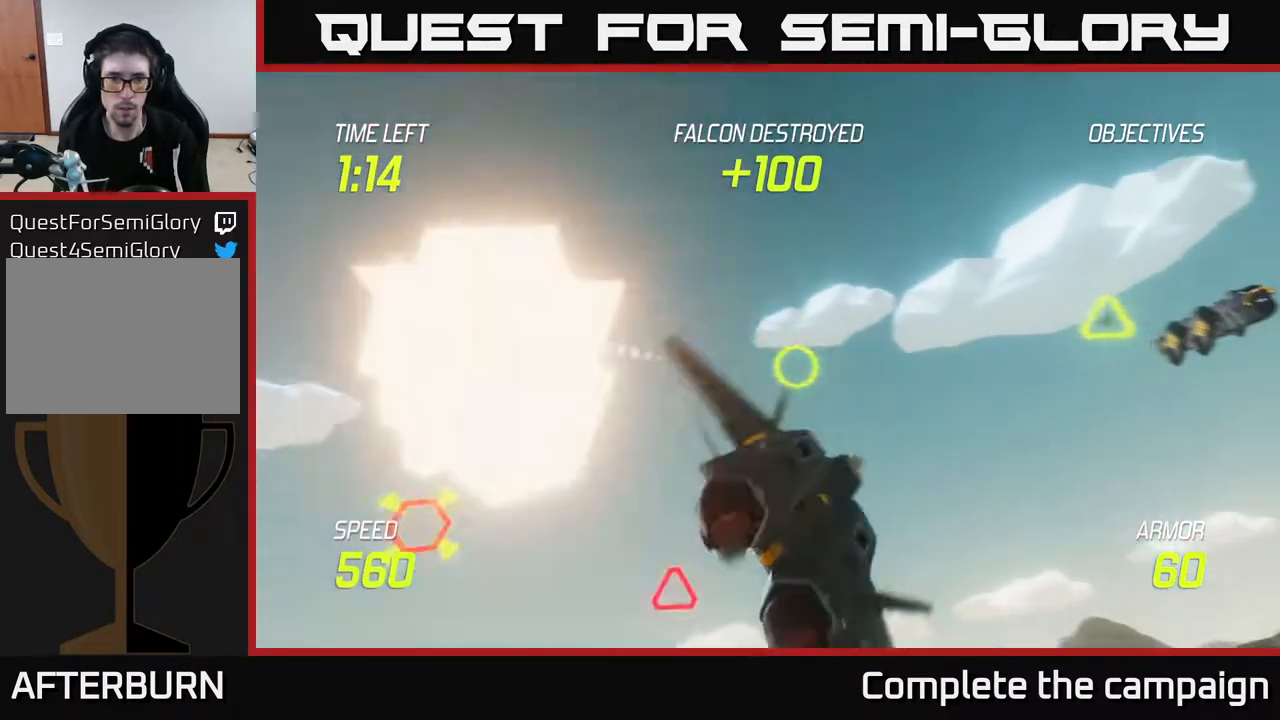
{"buttons": ["R2"], "left_stick": "up-right", "right_stick": "center", "events": [[367, "R2", "down"], [367, "left_stick", "up"], [483, "left_stick", "up-right"]]}
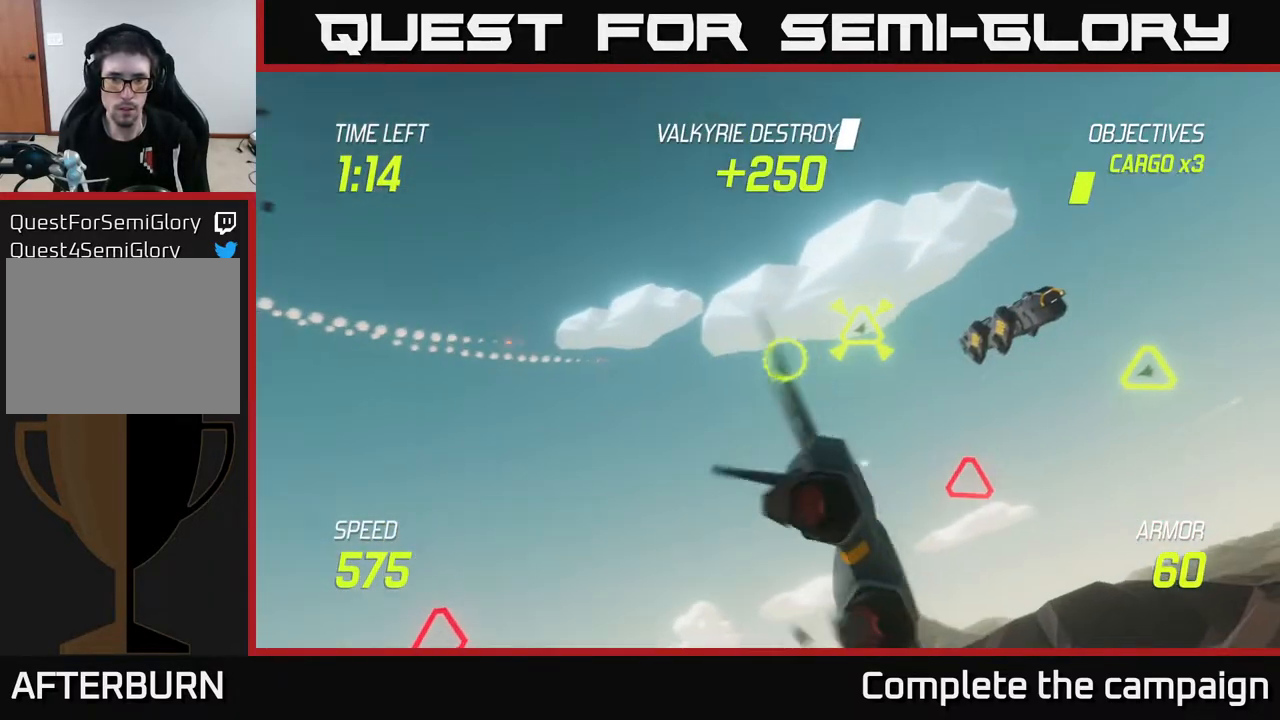
{"buttons": [], "left_stick": "right", "right_stick": "center", "events": [[17, "left_stick", "right"], [150, "left_stick", "left"], [283, "R2", "up"], [400, "R2", "down"], [483, "R2", "up"], [500, "left_stick", "right"]]}
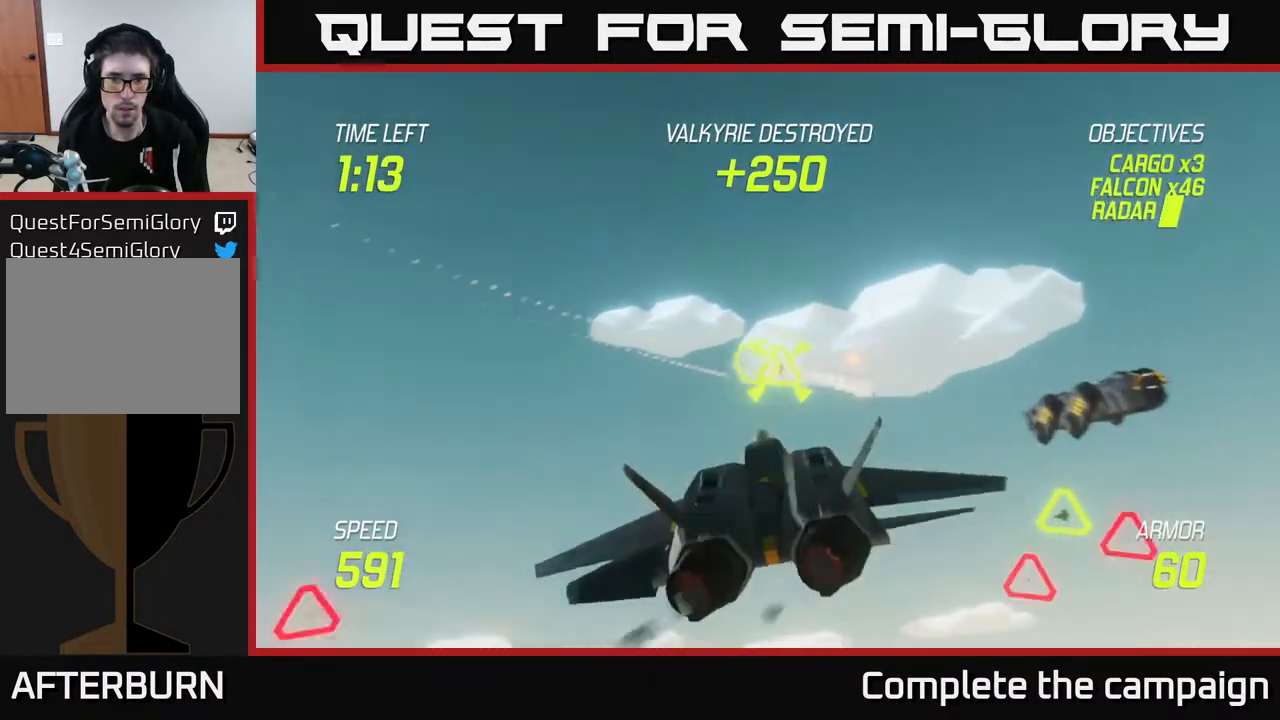
{"buttons": [], "left_stick": "down-right", "right_stick": "center", "events": [[33, "L2", "down"], [133, "L2", "up"], [283, "left_stick", "down-right"]]}
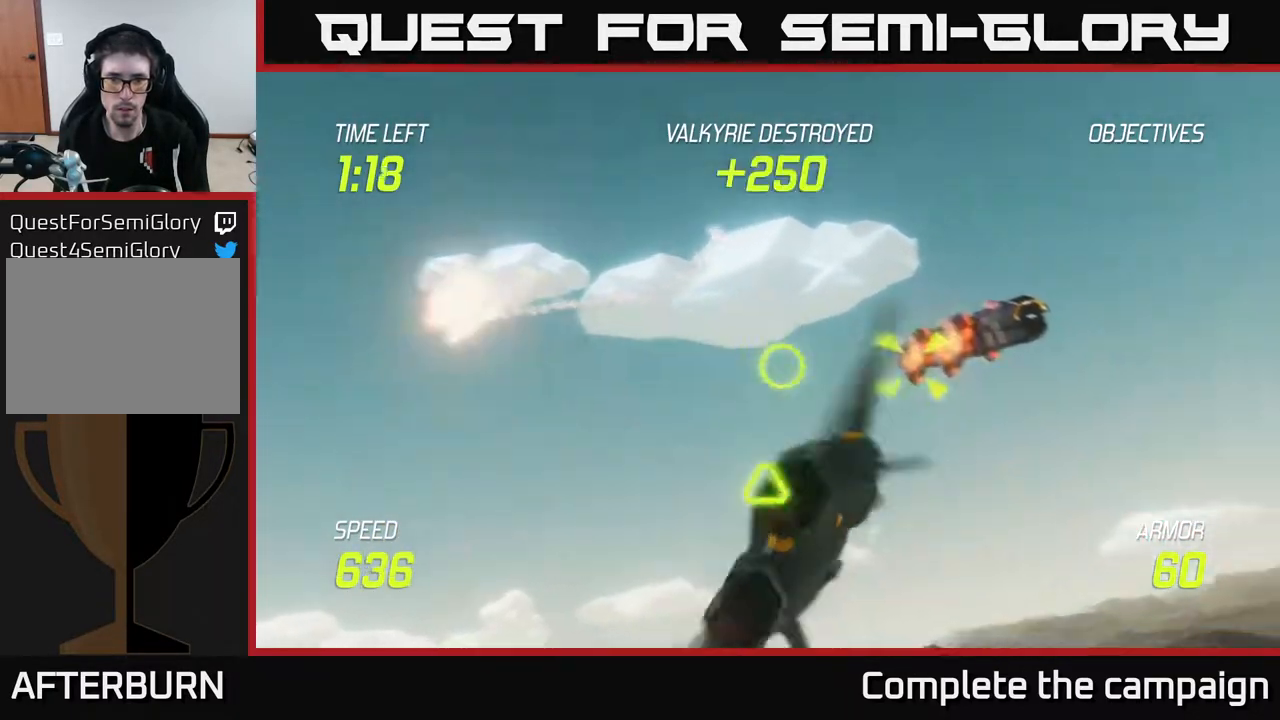
{"buttons": [], "left_stick": "down-left", "right_stick": "center", "events": [[117, "R2", "down"], [200, "R2", "up"], [200, "left_stick", "right"], [333, "R2", "down"], [383, "left_stick", "down-left"], [433, "R2", "up"]]}
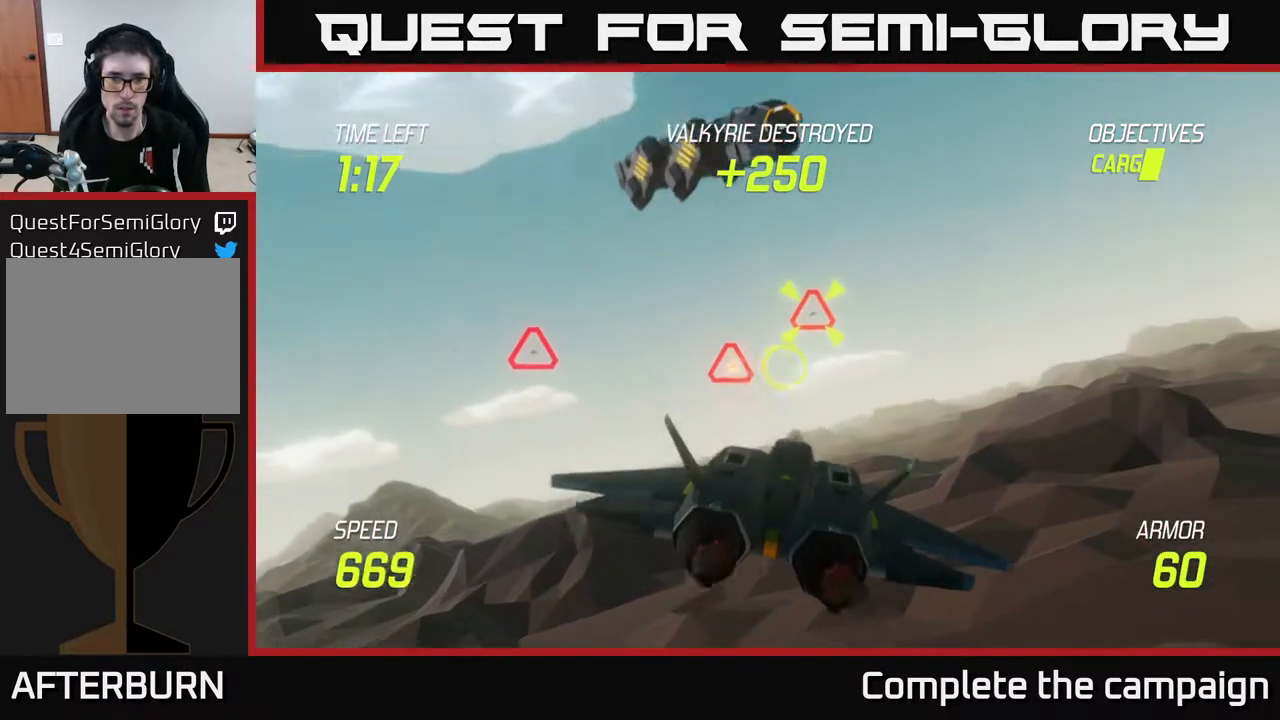
{"buttons": [], "left_stick": "down-left", "right_stick": "center", "events": [[17, "left_stick", "center"], [33, "R2", "down"], [83, "left_stick", "up"], [133, "R2", "up"], [217, "R2", "down"], [250, "left_stick", "left"], [300, "R2", "up"], [300, "left_stick", "down-left"], [333, "L2", "down"], [483, "L2", "up"]]}
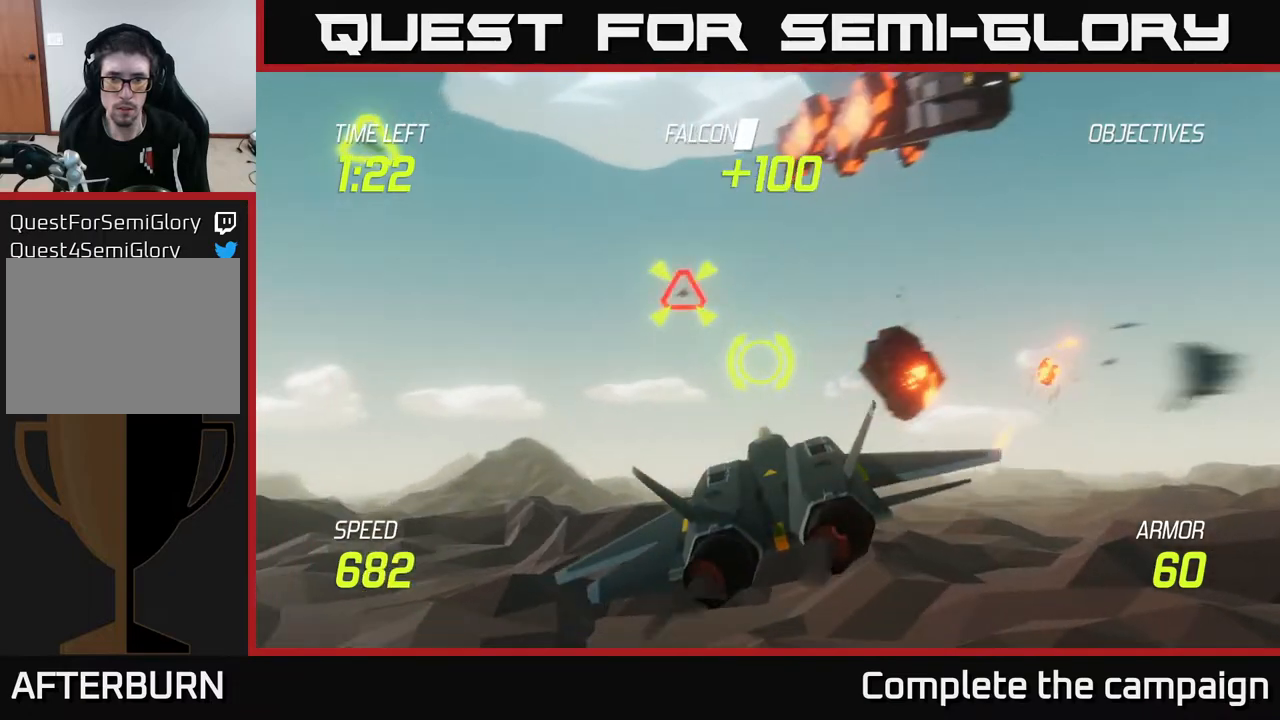
{"buttons": [], "left_stick": "up-right", "right_stick": "center", "events": [[33, "L2", "down"], [83, "left_stick", "down-right"], [183, "left_stick", "right"], [367, "left_stick", "up-right"], [400, "L2", "up"]]}
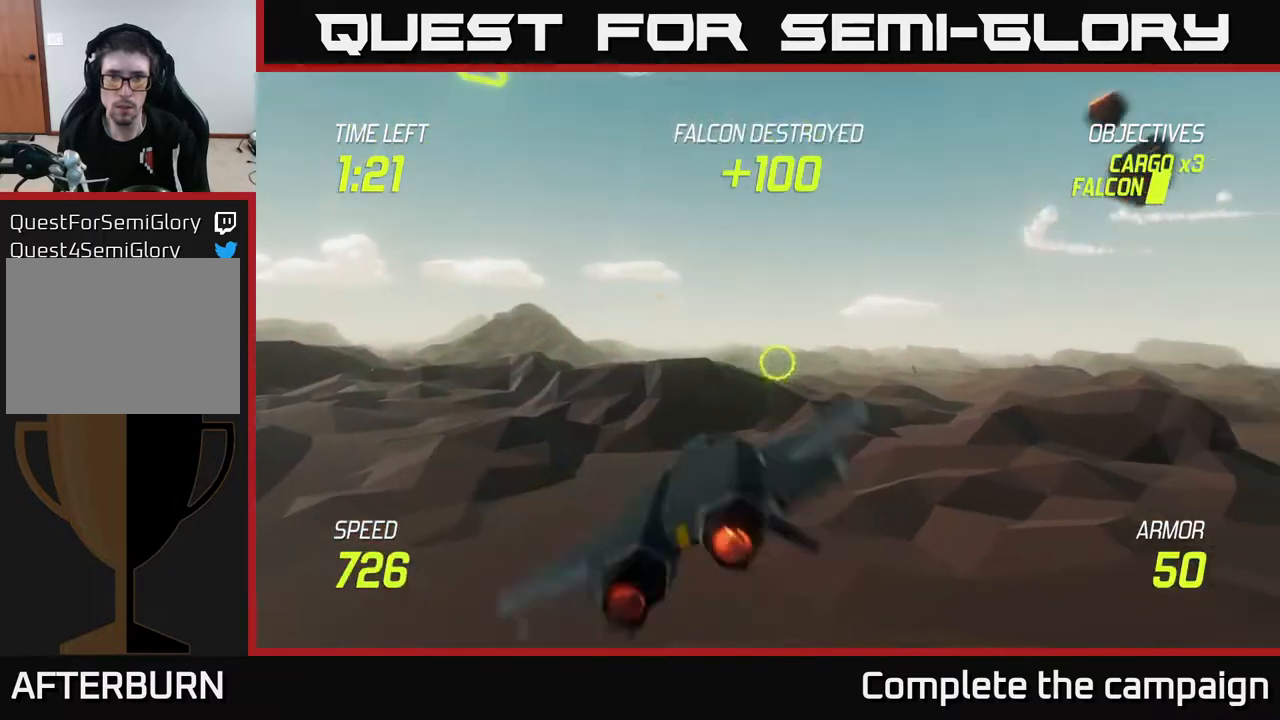
{"buttons": [], "left_stick": "up-right", "right_stick": "center", "events": [[150, "left_stick", "up"], [400, "left_stick", "up-right"]]}
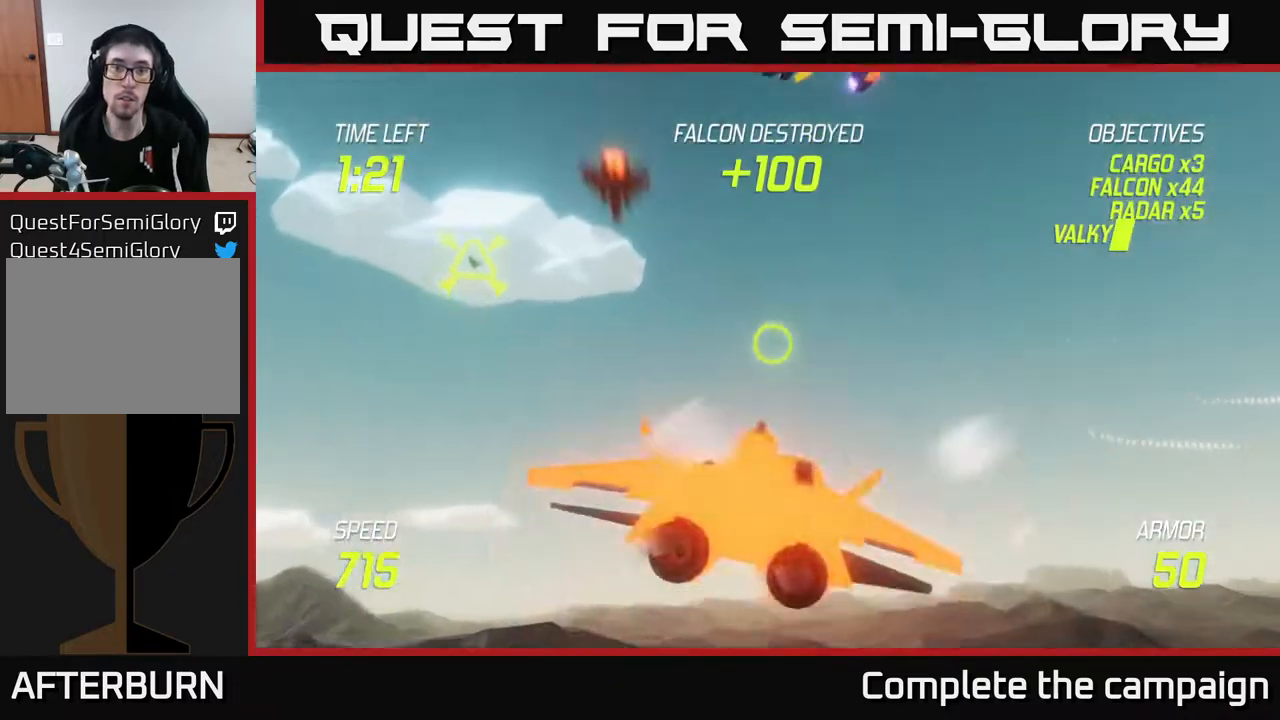
{"buttons": [], "left_stick": "down", "right_stick": "center", "events": [[17, "left_stick", "up"], [367, "R2", "down"], [450, "left_stick", "right"], [483, "R2", "up"], [500, "left_stick", "down"]]}
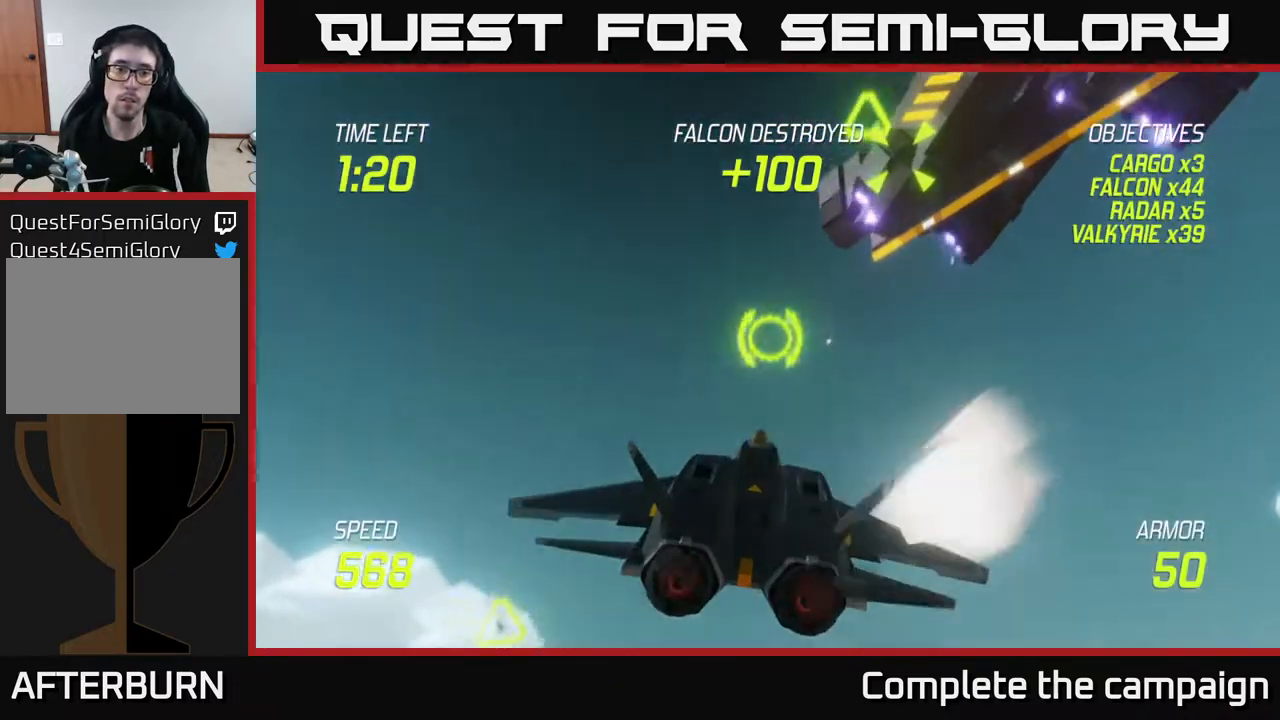
{"buttons": ["R2"], "left_stick": "down-left", "right_stick": "center", "events": [[83, "left_stick", "down-left"], [133, "L2", "down"], [250, "L2", "up"], [417, "R2", "down"]]}
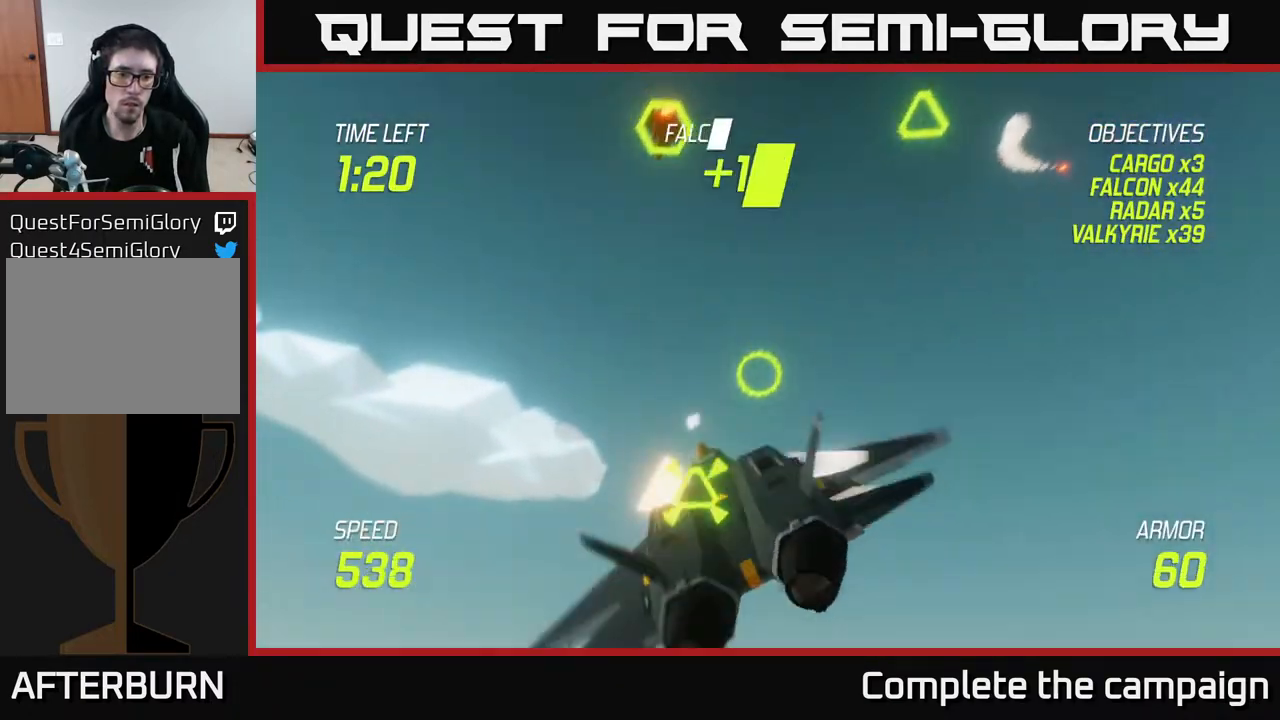
{"buttons": ["R2"], "left_stick": "right", "right_stick": "center", "events": [[17, "left_stick", "down-right"], [33, "R2", "up"], [67, "left_stick", "right"], [100, "R2", "down"], [200, "R2", "up"], [300, "R2", "down"], [417, "R2", "up"], [500, "R2", "down"]]}
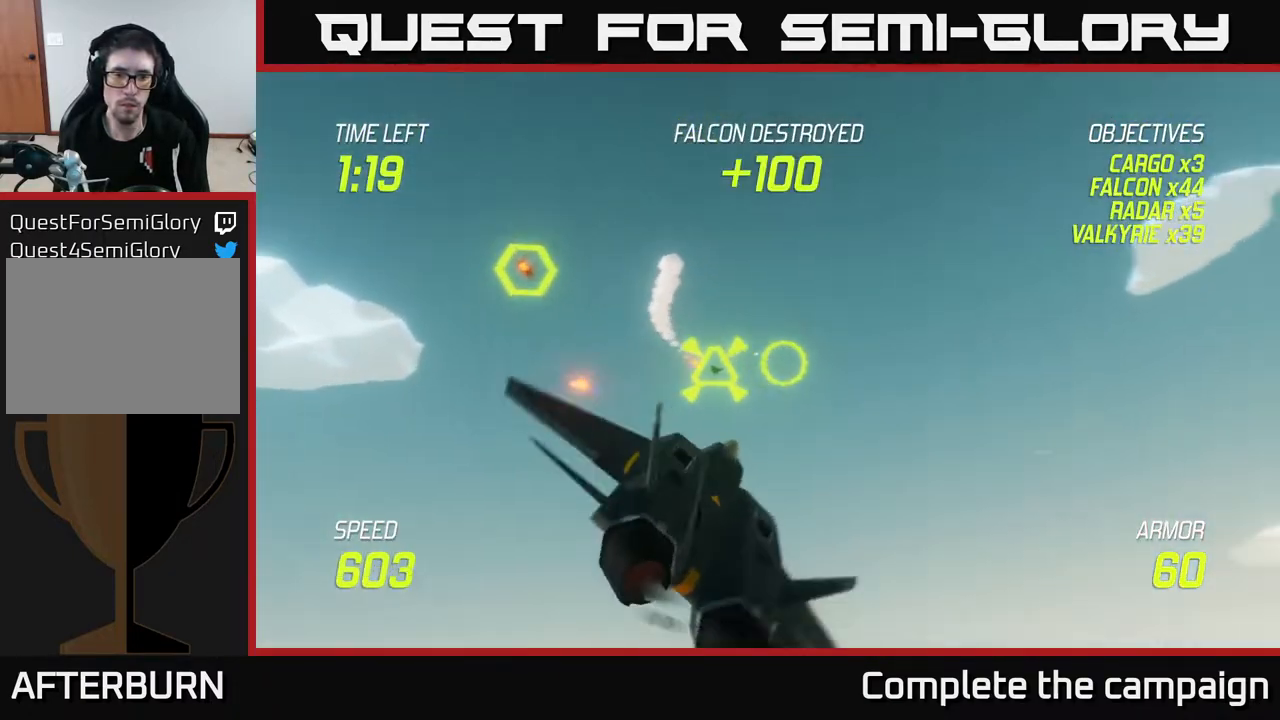
{"buttons": [], "left_stick": "right", "right_stick": "center", "events": [[117, "R2", "up"], [200, "R2", "down"], [300, "R2", "up"], [383, "L2", "down"], [500, "L2", "up"]]}
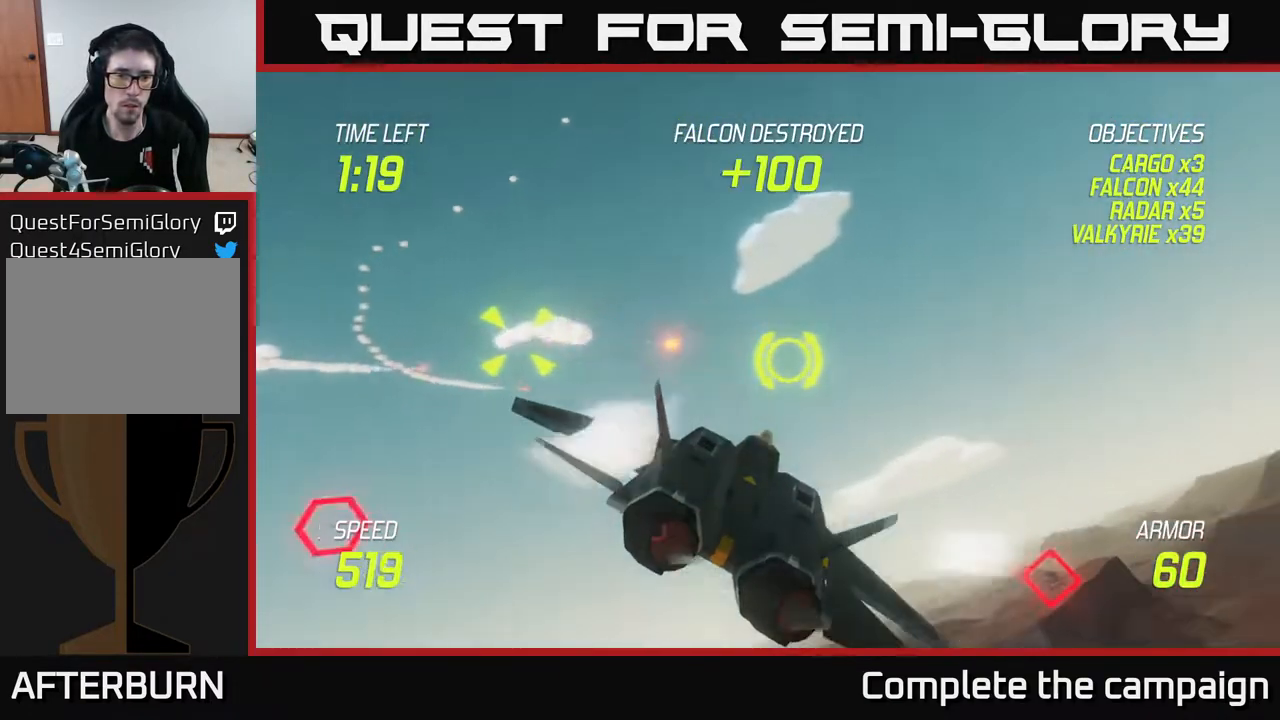
{"buttons": ["L2"], "left_stick": "right", "right_stick": "center", "events": [[367, "L2", "down"]]}
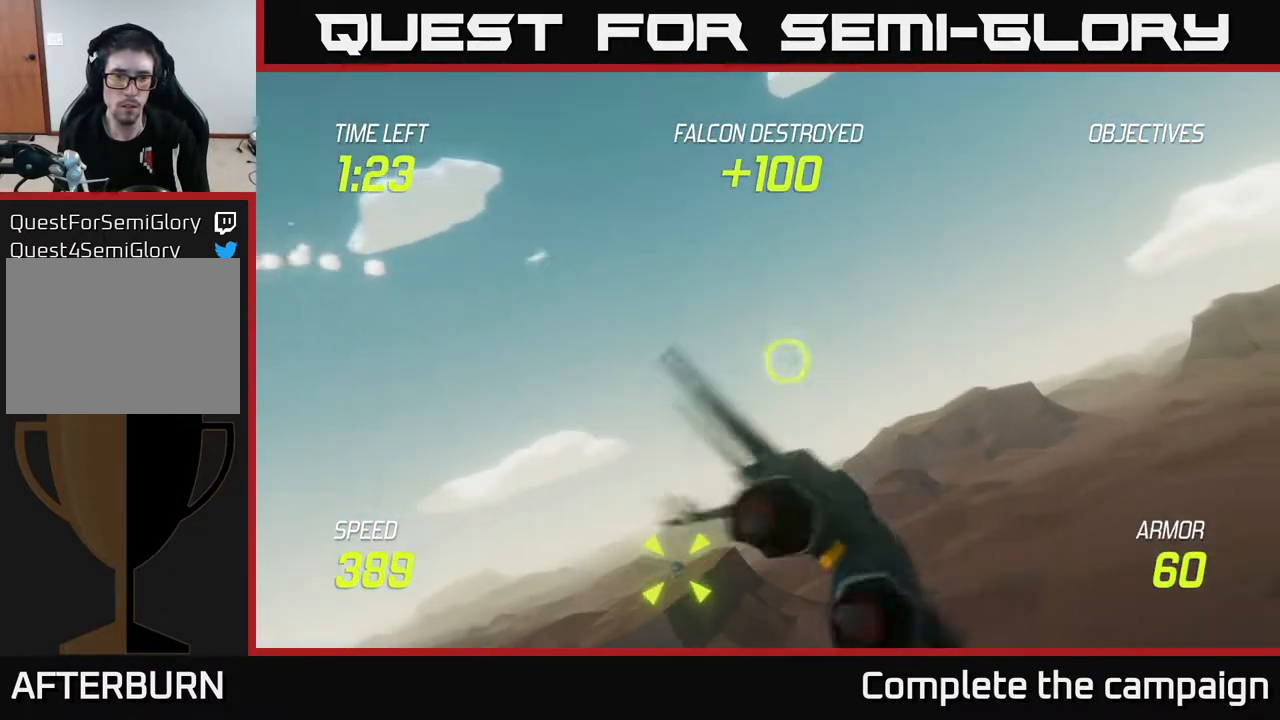
{"buttons": ["L2"], "left_stick": "right", "right_stick": "center", "events": []}
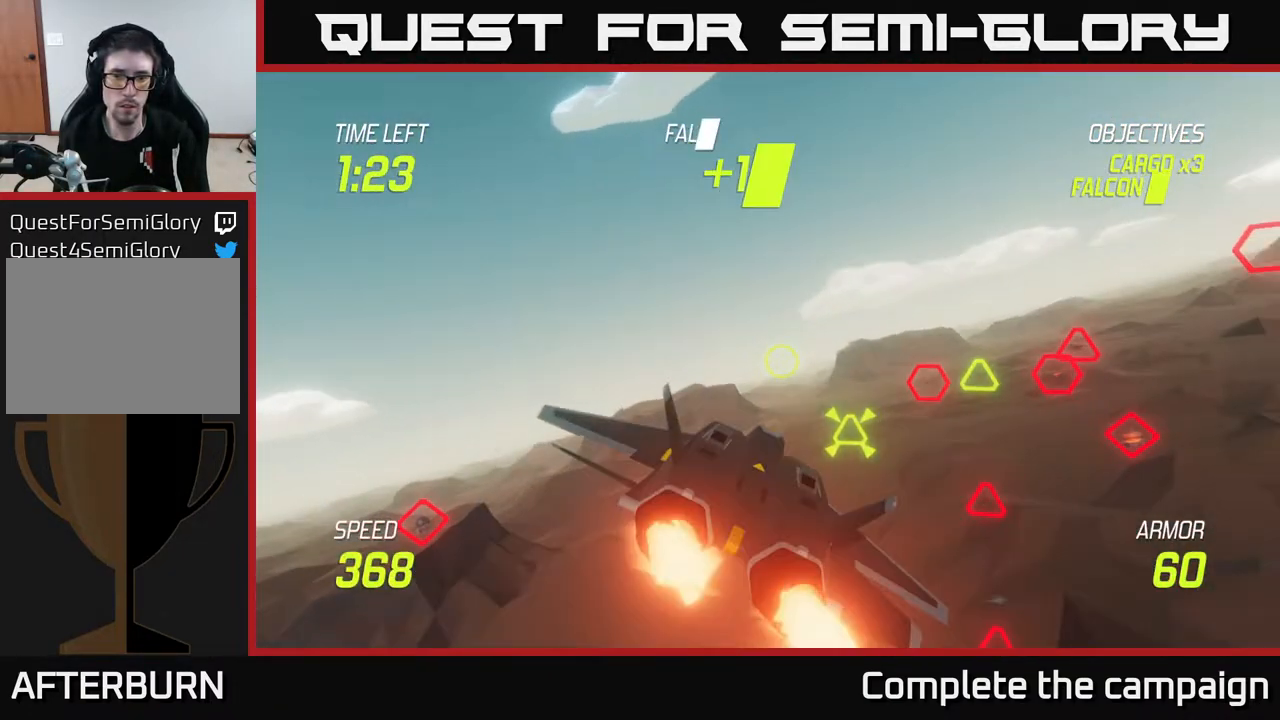
{"buttons": ["L2", "R2"], "left_stick": "down-left", "right_stick": "center", "events": [[50, "R2", "down"], [100, "R2", "up"], [267, "R2", "down"], [333, "R2", "up"], [333, "left_stick", "center"], [383, "left_stick", "down-left"], [450, "R2", "down"]]}
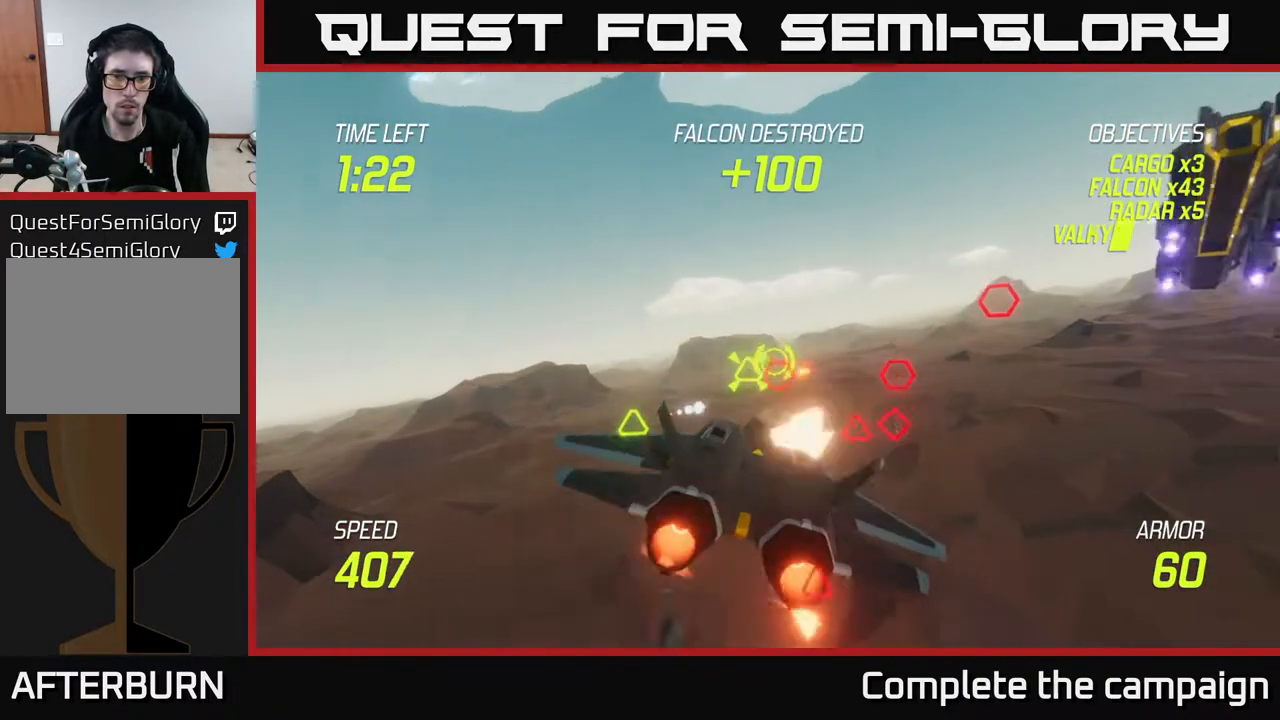
{"buttons": [], "left_stick": "right", "right_stick": "center", "events": [[33, "R2", "up"], [33, "left_stick", "center"], [117, "R2", "down"], [200, "left_stick", "down-left"], [217, "R2", "up"], [333, "R2", "down"], [433, "R2", "up"], [450, "L2", "up"], [500, "left_stick", "right"]]}
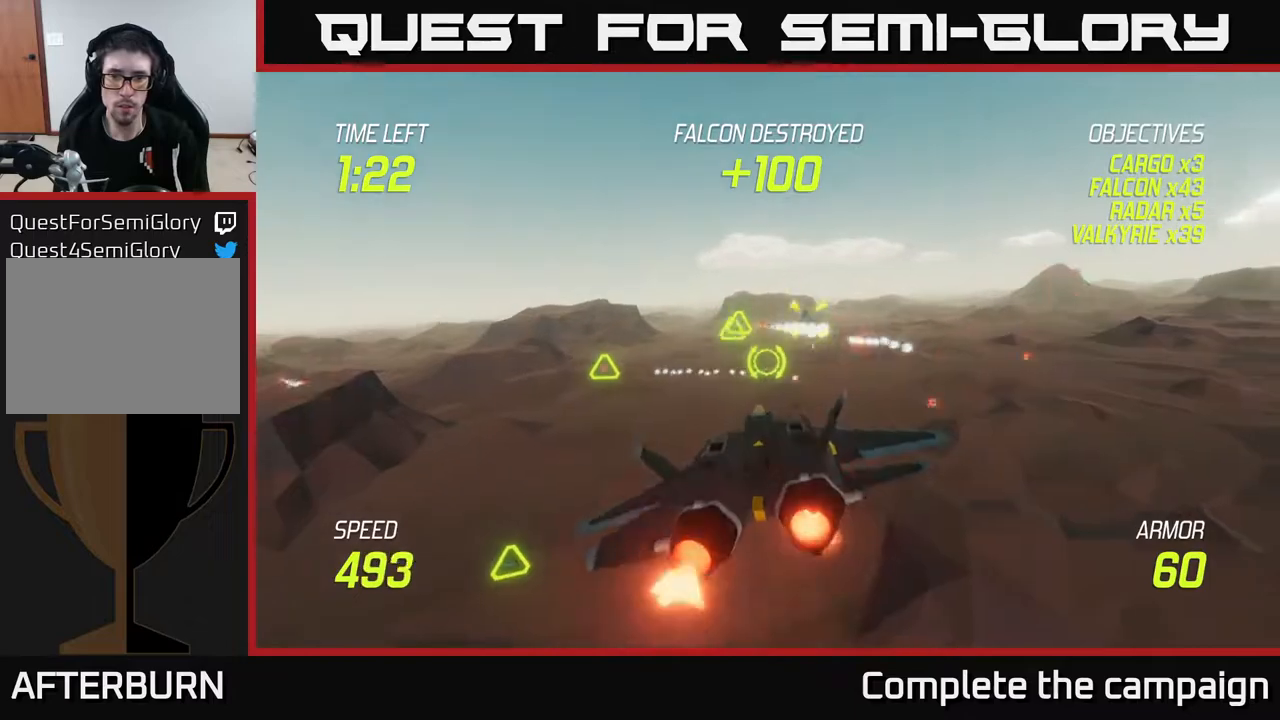
{"buttons": [], "left_stick": "up-right", "right_stick": "center", "events": [[83, "L2", "down"], [217, "L2", "up"], [417, "left_stick", "up-right"]]}
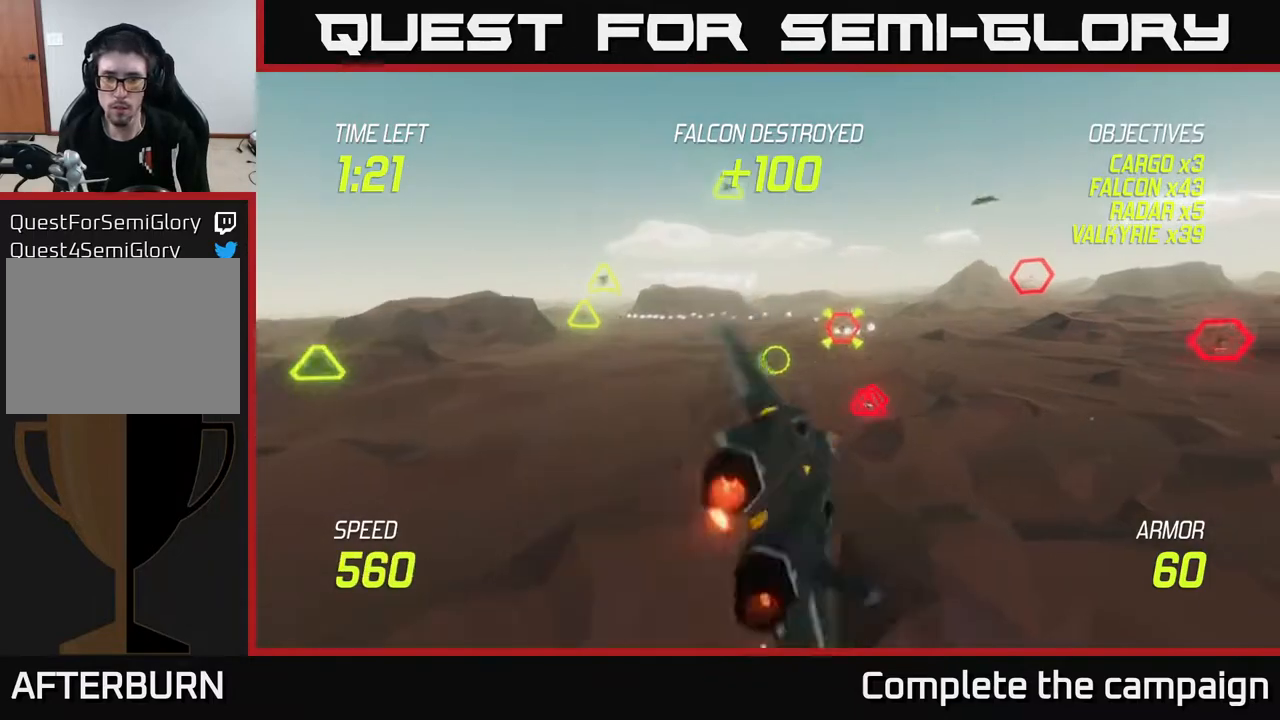
{"buttons": [], "left_stick": "down", "right_stick": "center", "events": [[100, "R2", "down"], [200, "R2", "up"], [300, "R2", "down"], [383, "R2", "up"], [500, "left_stick", "down"]]}
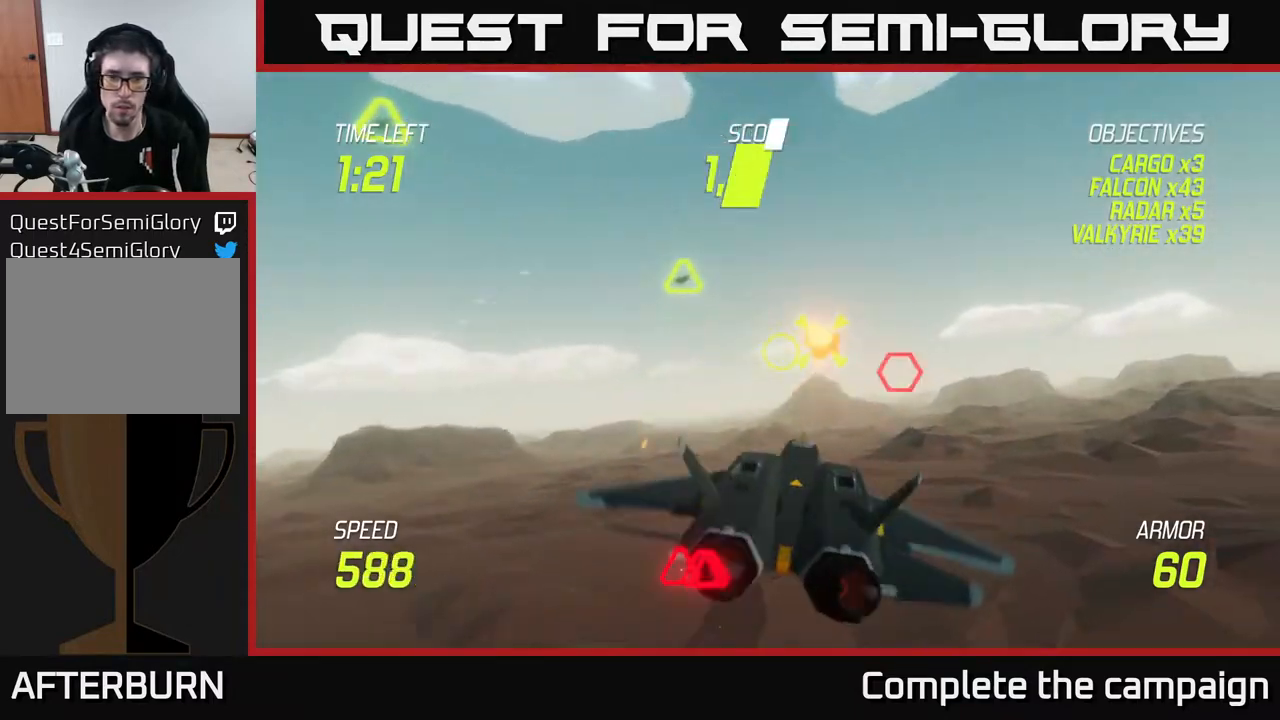
{"buttons": ["L2"], "left_stick": "right", "right_stick": "center", "events": [[17, "R2", "down"], [33, "L2", "down"], [100, "R2", "up"], [133, "L2", "up"], [217, "L2", "down"], [300, "R2", "down"], [317, "left_stick", "right"], [433, "R2", "up"]]}
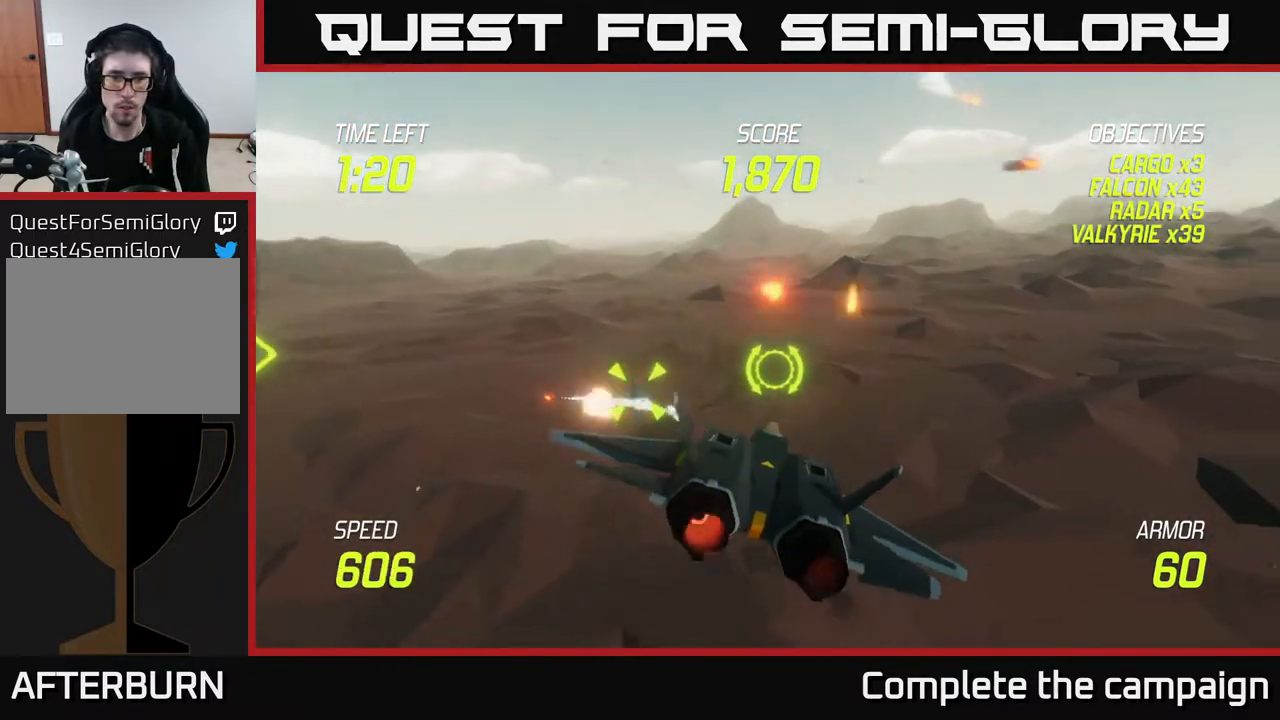
{"buttons": ["L2"], "left_stick": "down-left", "right_stick": "center", "events": [[300, "left_stick", "left"], [367, "left_stick", "down-left"]]}